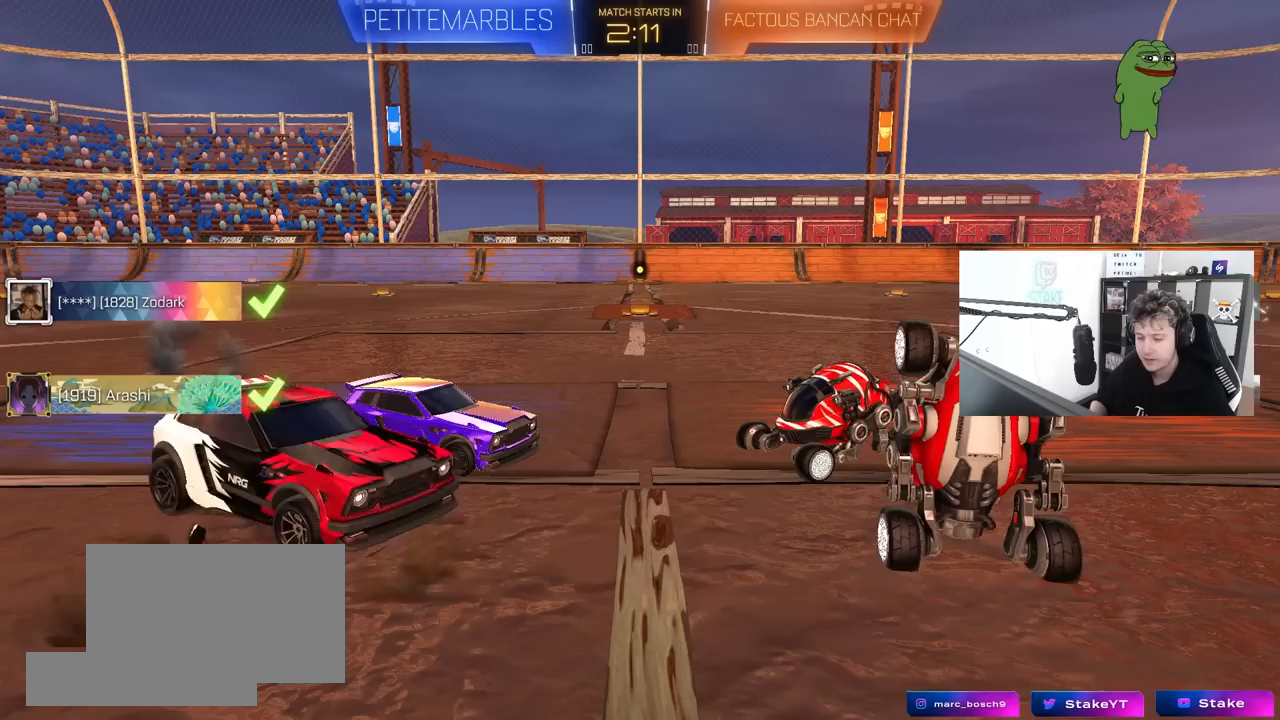
Gameplay with keyboard and mouse; each line is a JSON object with the keys and mouse buttons held at the frame after it. "events" lists presses ("down") and releases ("up") of "1", "2", "3", "4", "5", "a", "alt", "c", "caps_lock", "ctrl", "d", "e", "f", "g", "q", "r", "s", "shift", "space", "t", "tab", "v", "w", "x", "z", "mouse_left", "mouse_wheel" and "mouse_right" between this image and that frame as [ms after this image, input, new state], when the widget could be followed in between. "mouse_left", "mouse_wheel", "mouse_right" = the "left", "wheel", "right" buttons of the "mouse" list. No other keys are recorded. "wheel" means that the mouse wheel is clicked or scrolled. "mouse_move" is the direction in which the mouse moves at that frame (one of eight, or "still"), when it could be read.
{"keys": [], "mouse": [], "mouse_move": "still", "events": []}
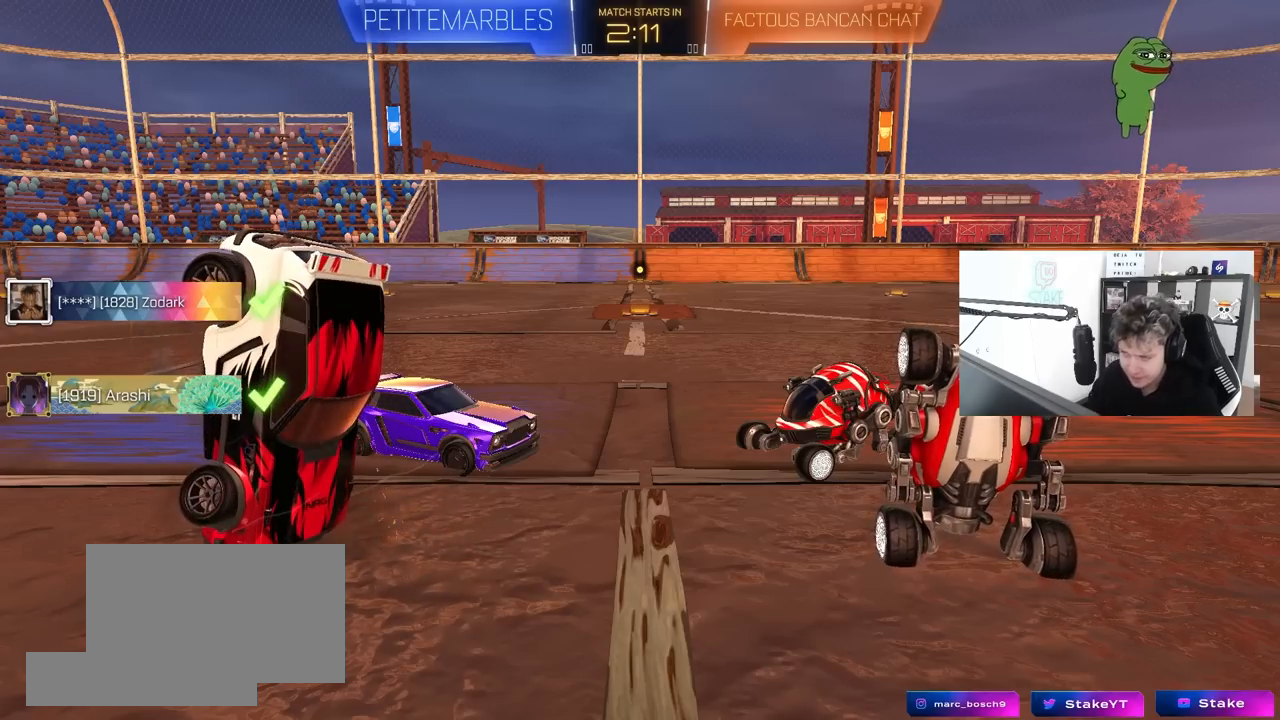
{"keys": [], "mouse": [], "mouse_move": "still", "events": []}
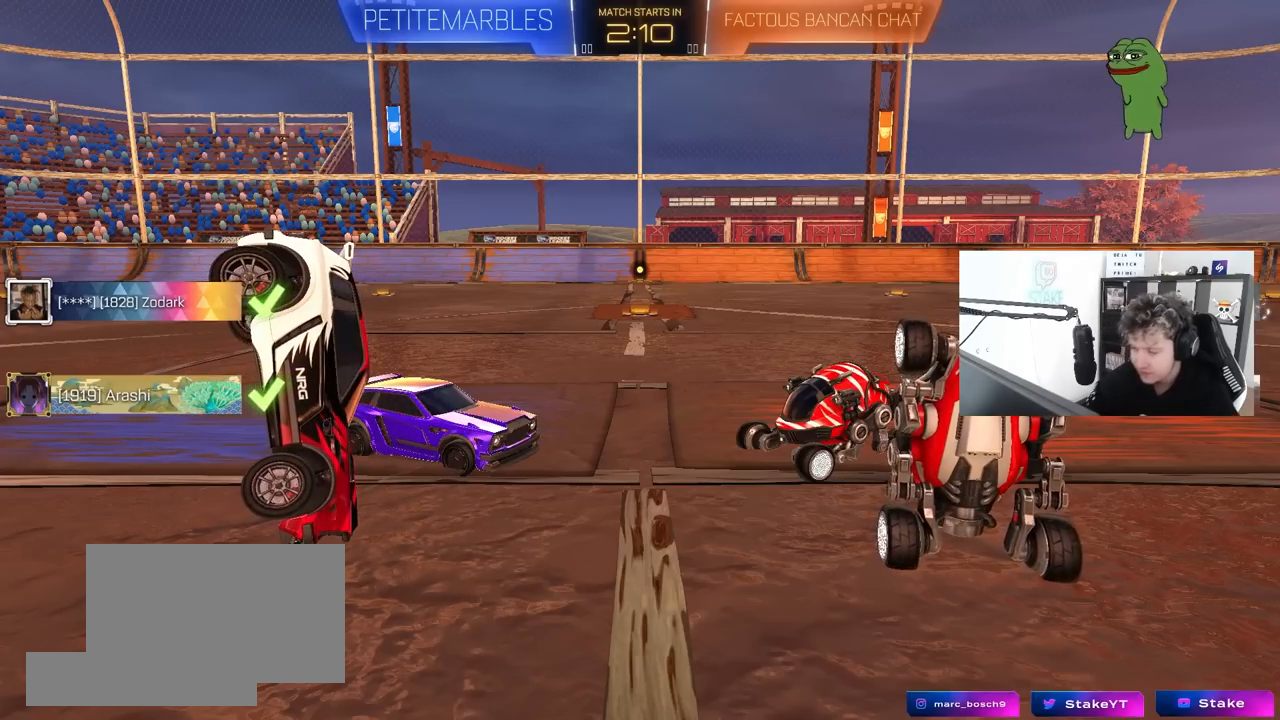
{"keys": [], "mouse": [], "mouse_move": "still", "events": []}
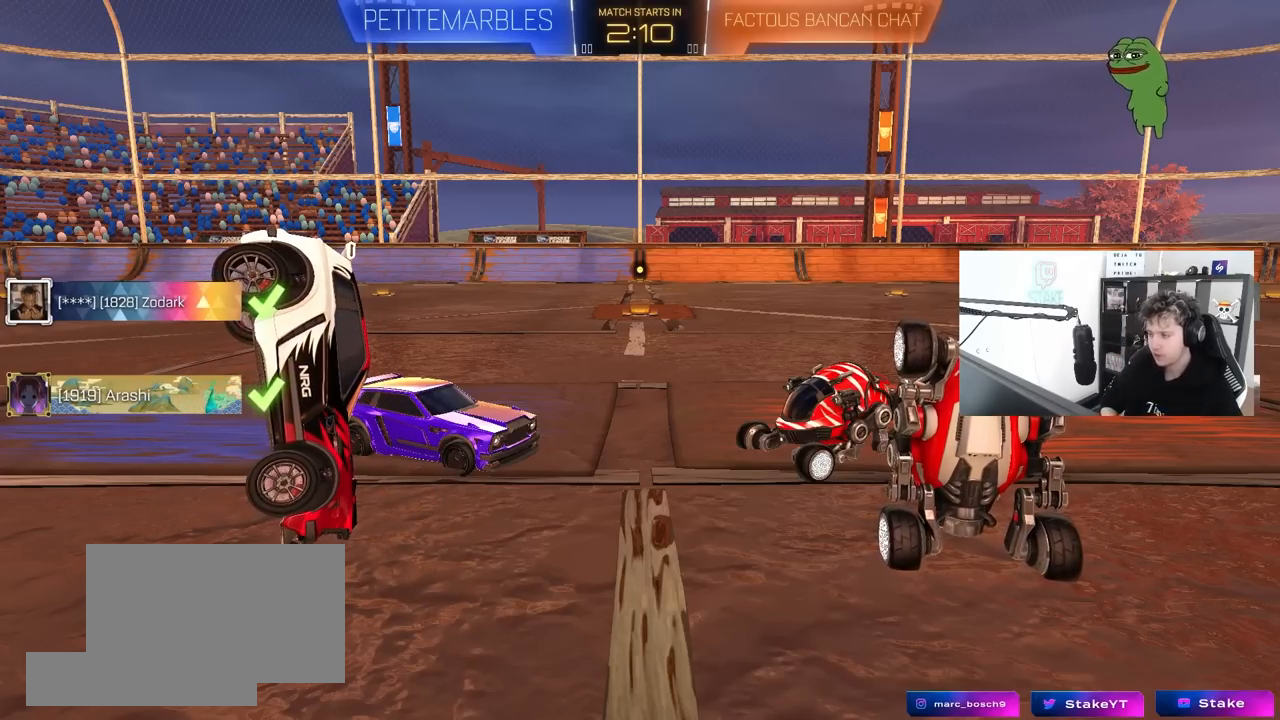
{"keys": [], "mouse": [], "mouse_move": "still", "events": []}
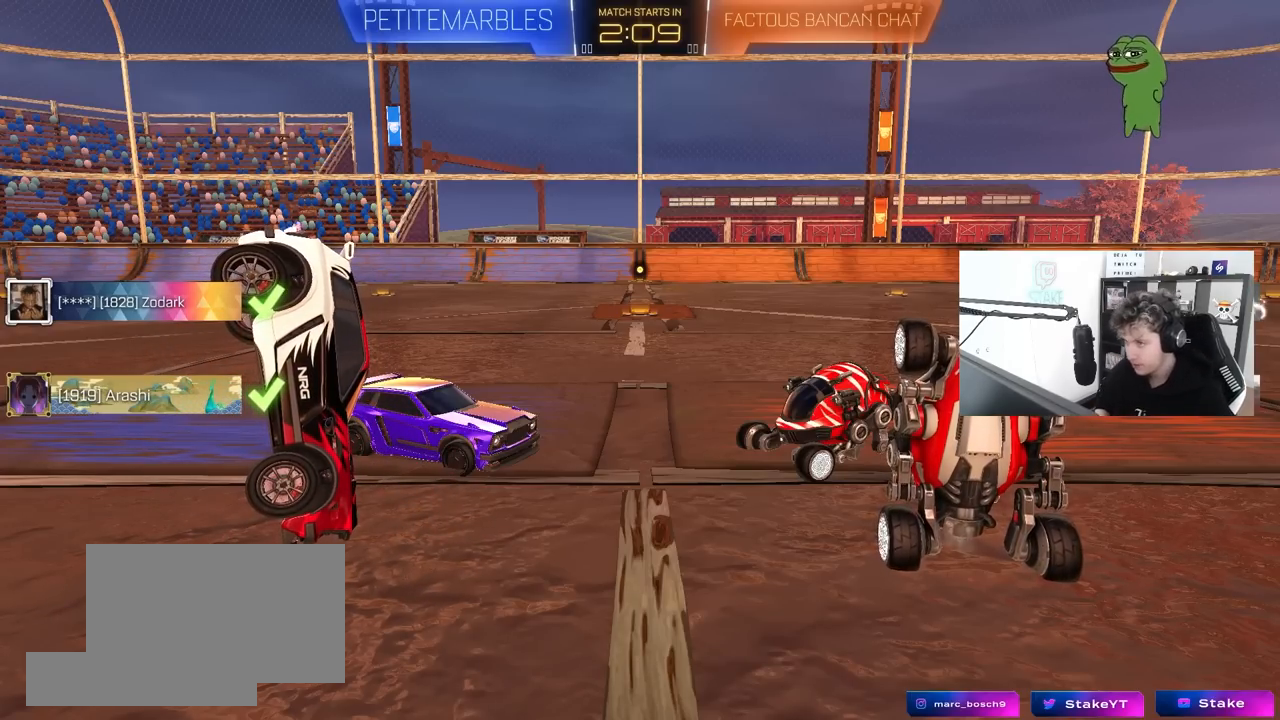
{"keys": [], "mouse": [], "mouse_move": "still", "events": []}
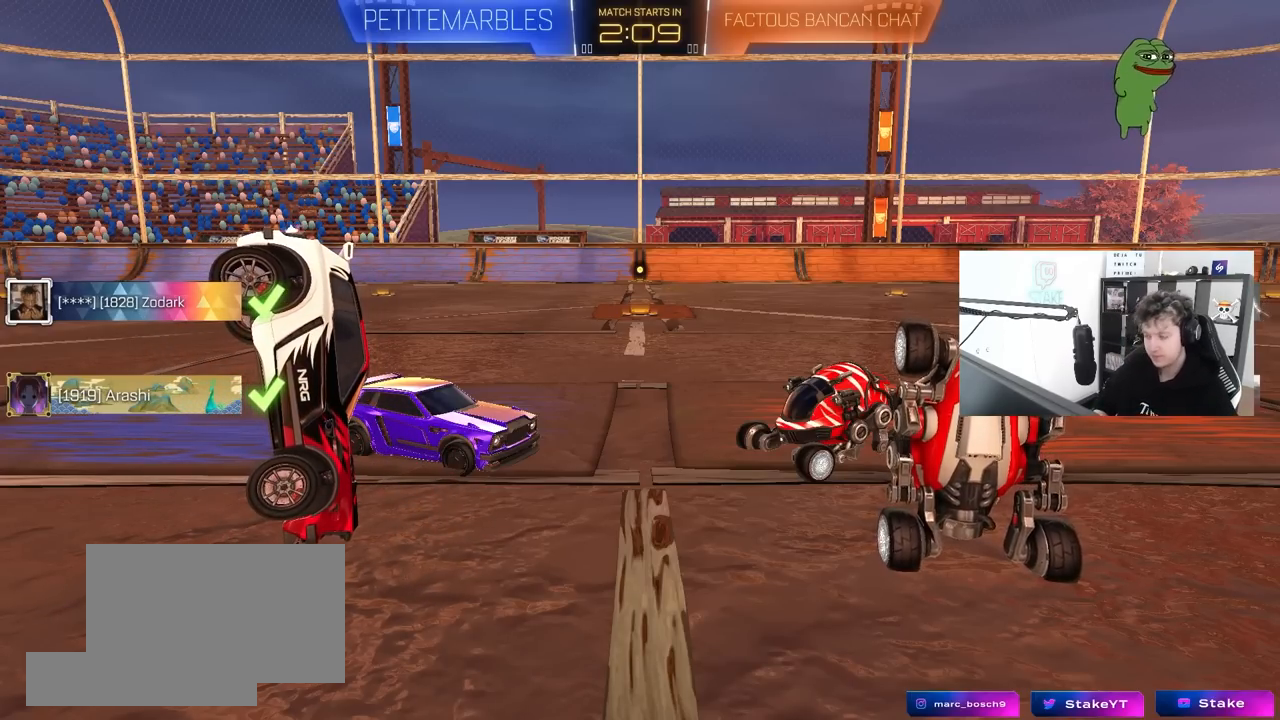
{"keys": [], "mouse": [], "mouse_move": "still", "events": []}
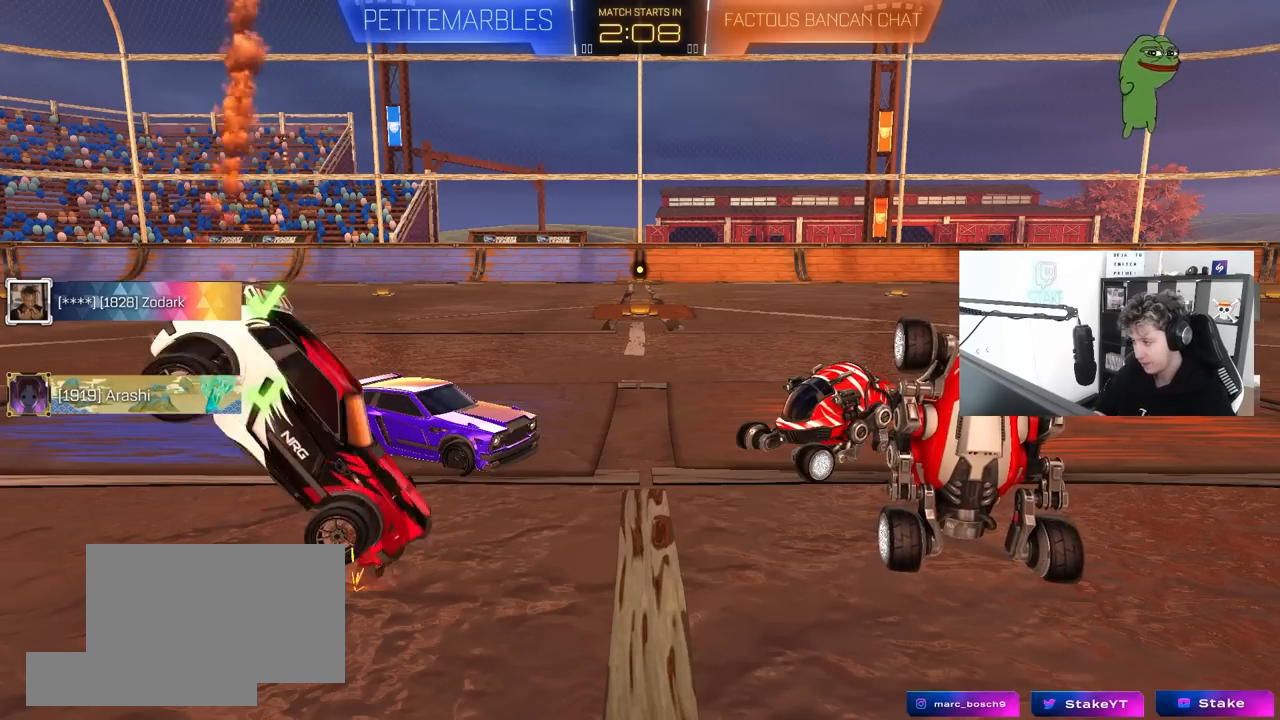
{"keys": [], "mouse": [], "mouse_move": "still", "events": []}
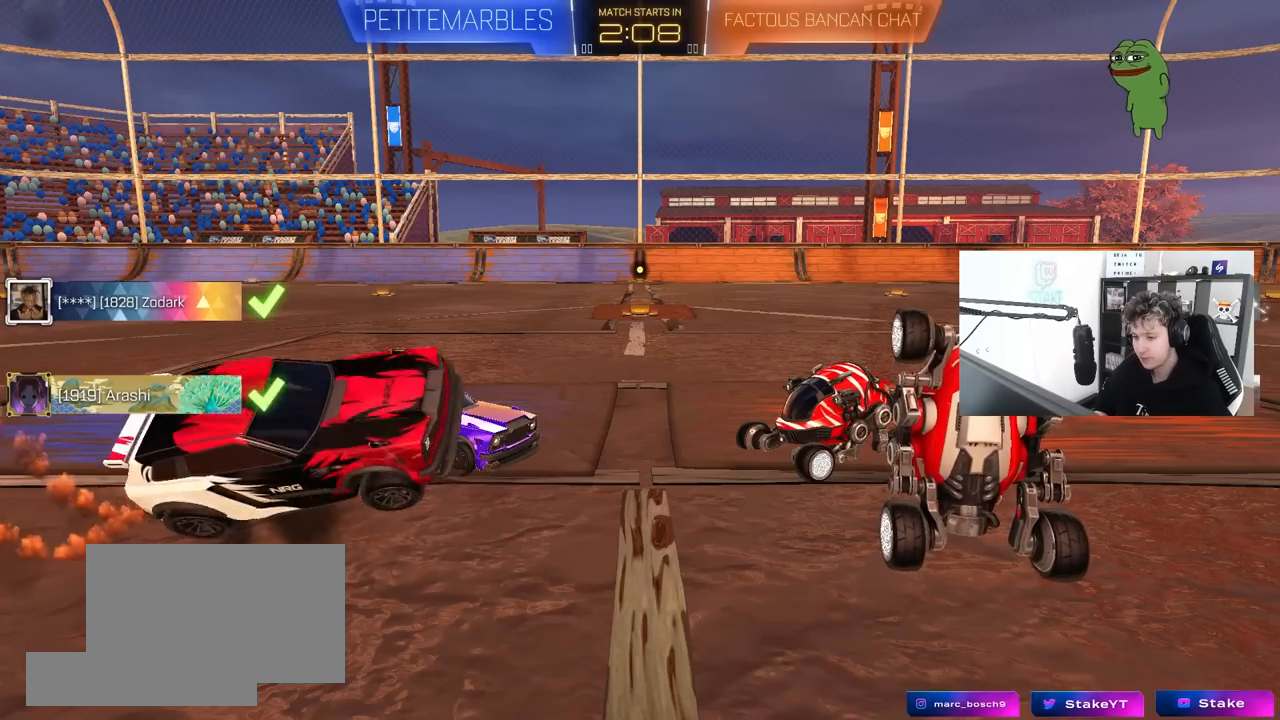
{"keys": [], "mouse": [], "mouse_move": "still", "events": []}
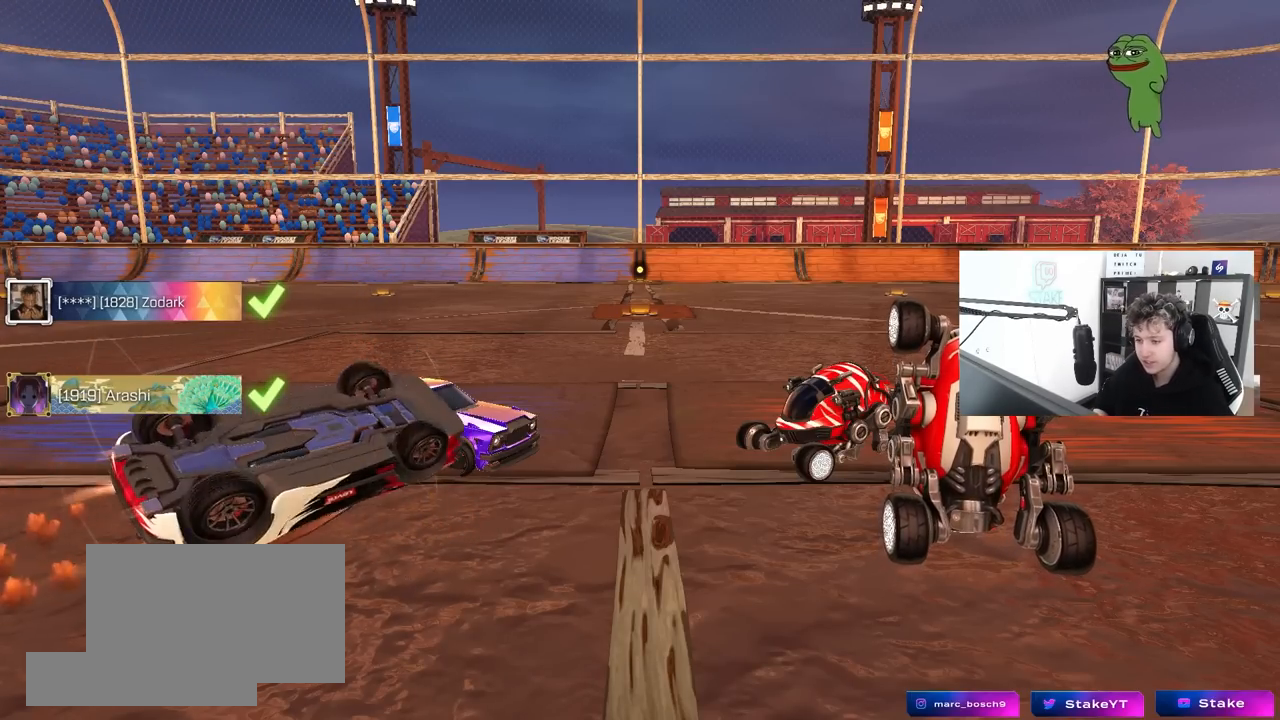
{"keys": [], "mouse": [], "mouse_move": "still", "events": []}
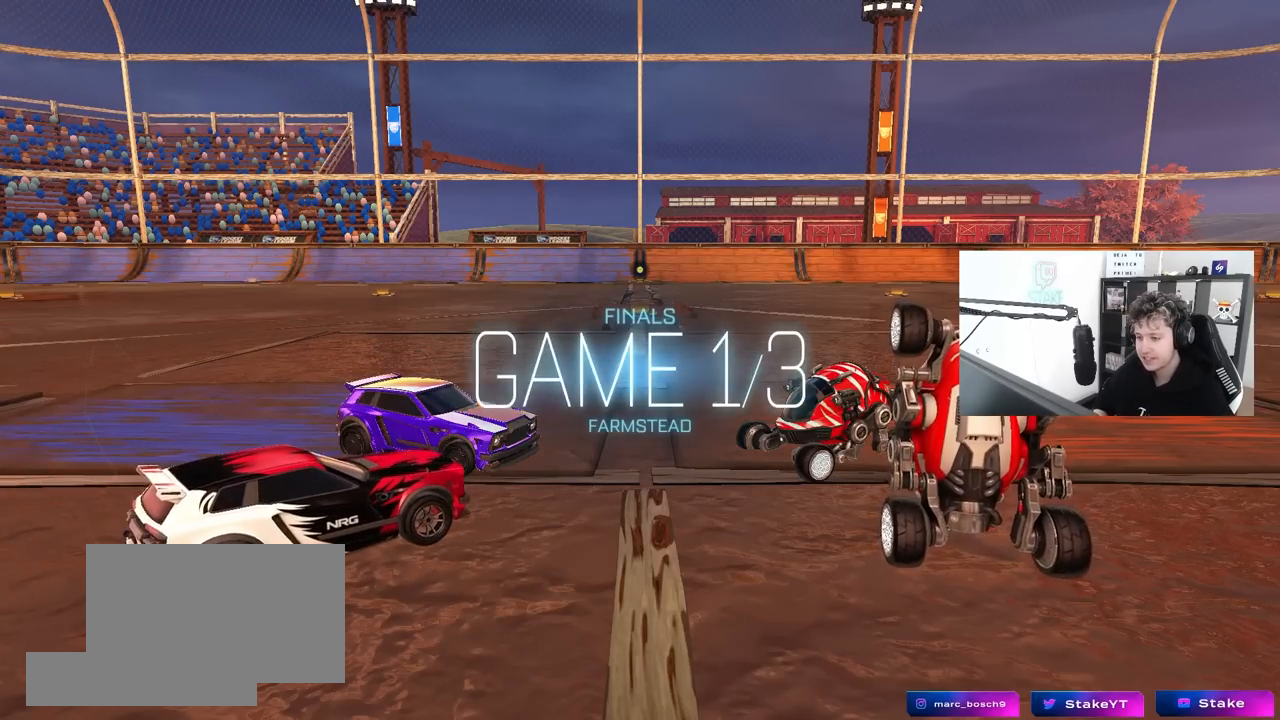
{"keys": [], "mouse": [], "mouse_move": "still", "events": []}
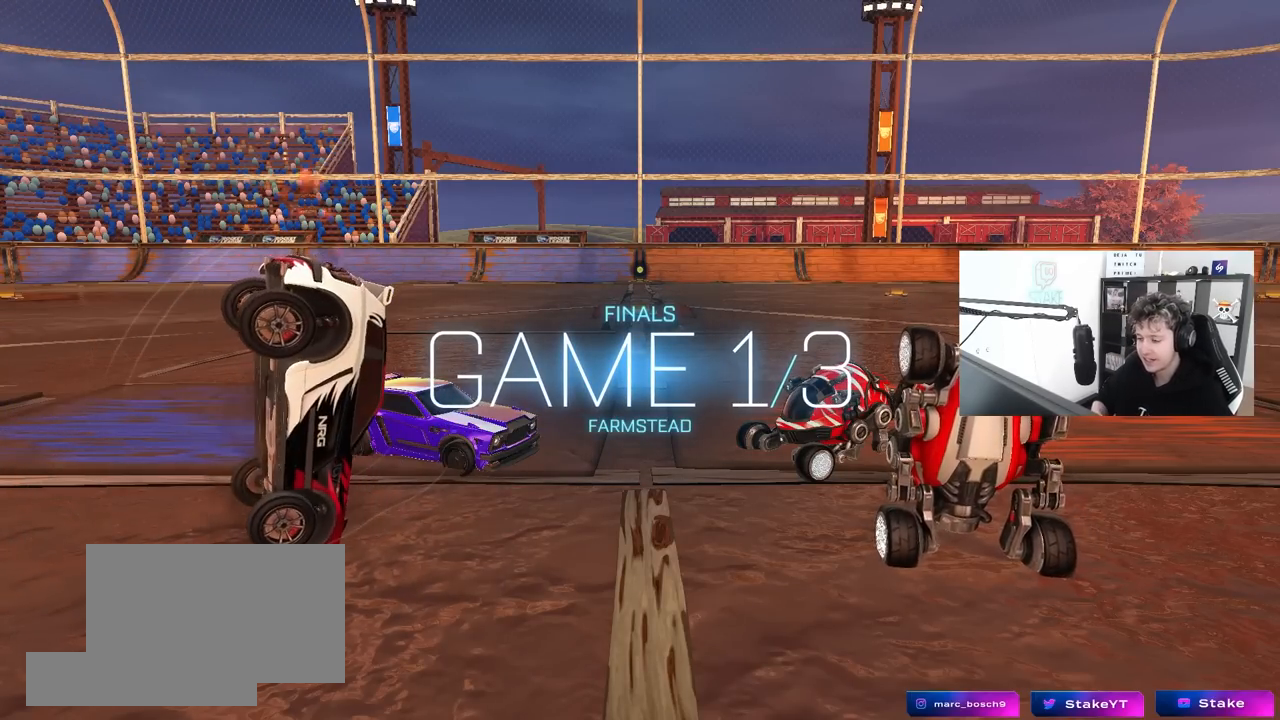
{"keys": [], "mouse": [], "mouse_move": "still", "events": [[250, "mouse_left", "down"], [383, "mouse_left", "up"]]}
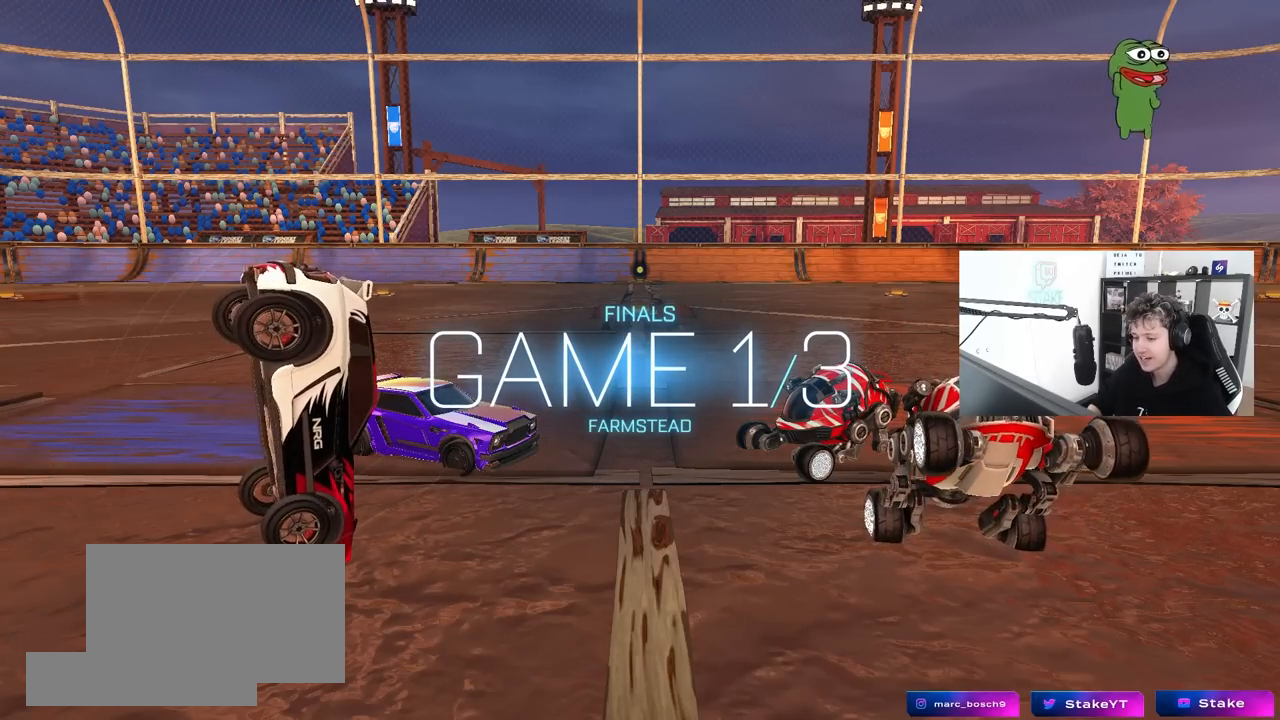
{"keys": [], "mouse": [], "mouse_move": "up", "events": []}
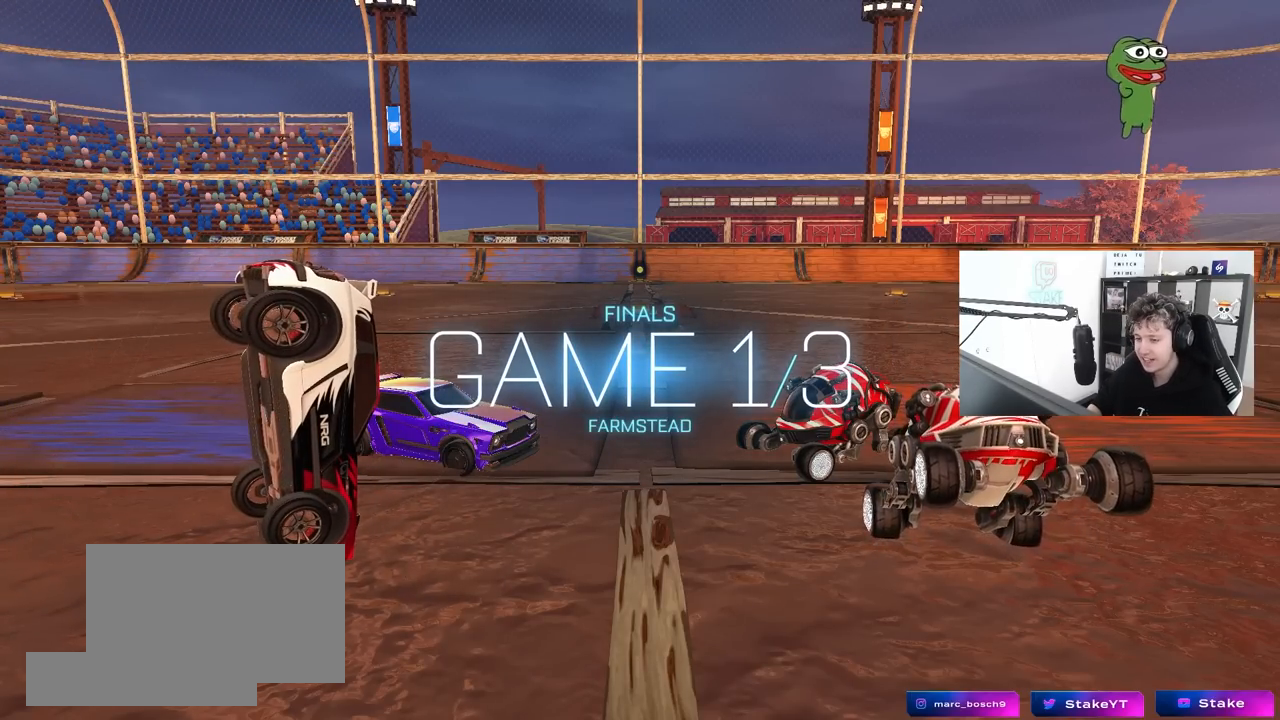
{"keys": [], "mouse": [], "mouse_move": "still", "events": []}
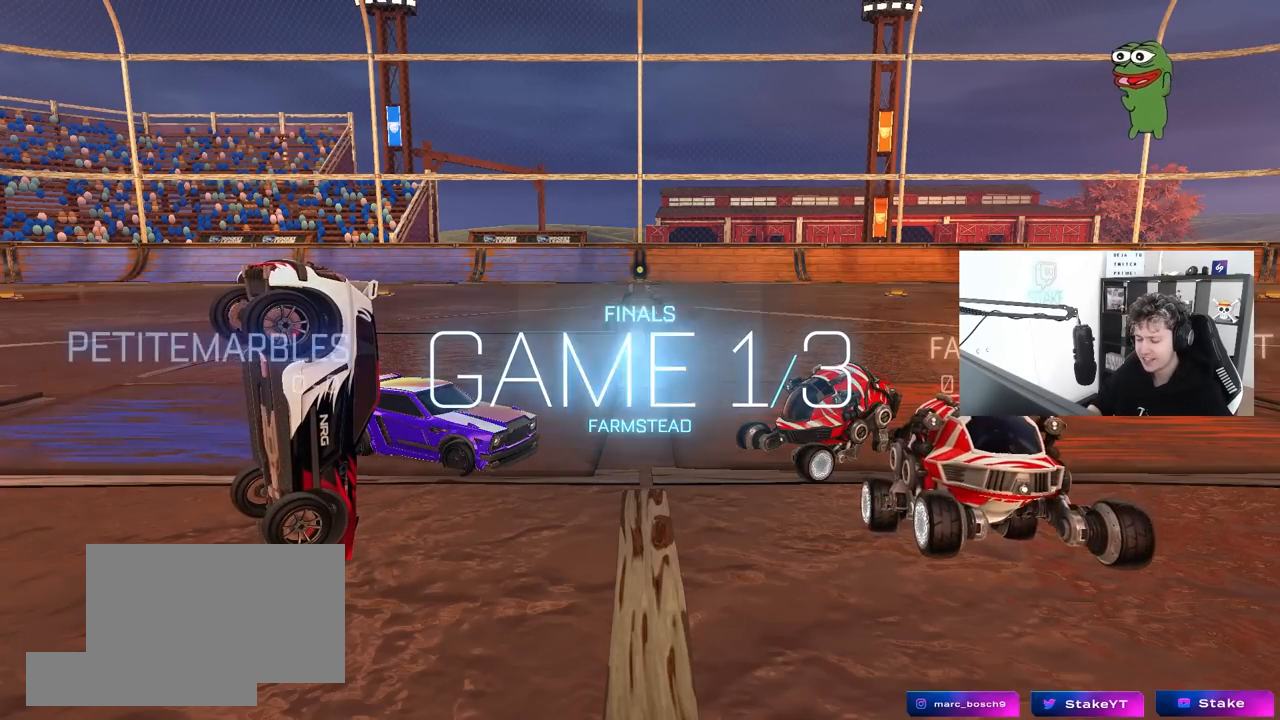
{"keys": [], "mouse": [], "mouse_move": "still", "events": []}
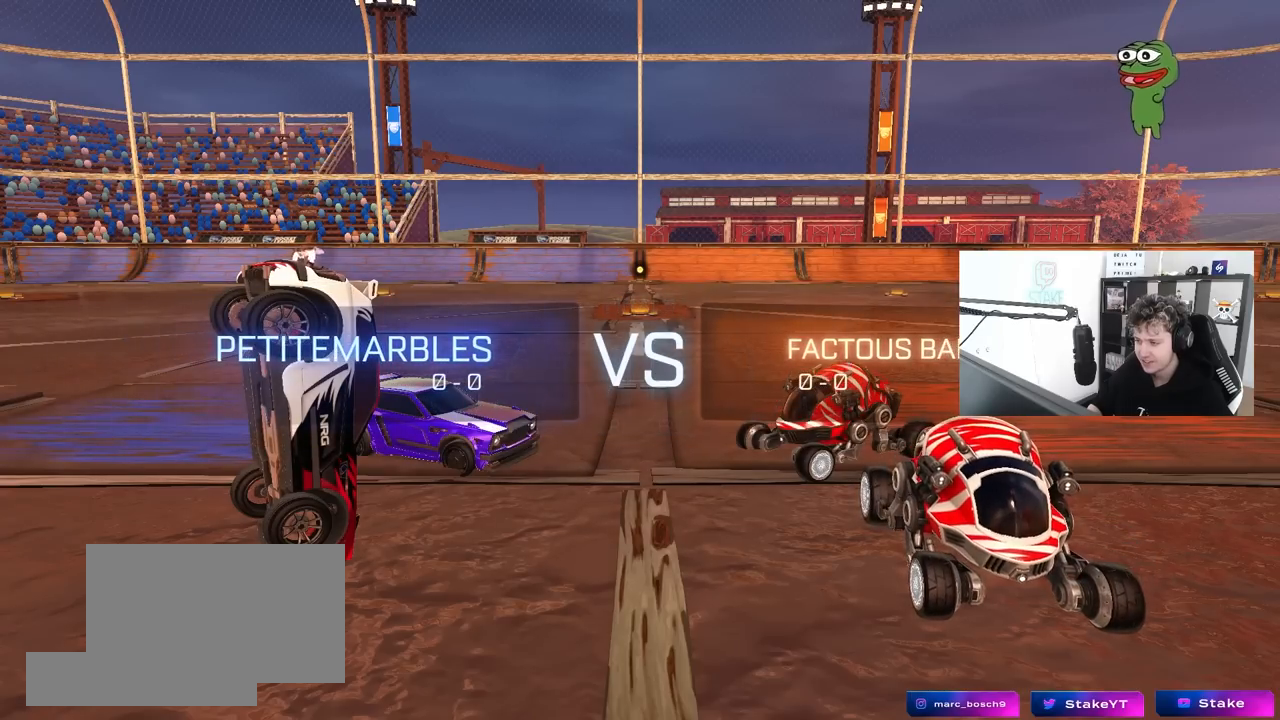
{"keys": [], "mouse": [], "mouse_move": "still", "events": []}
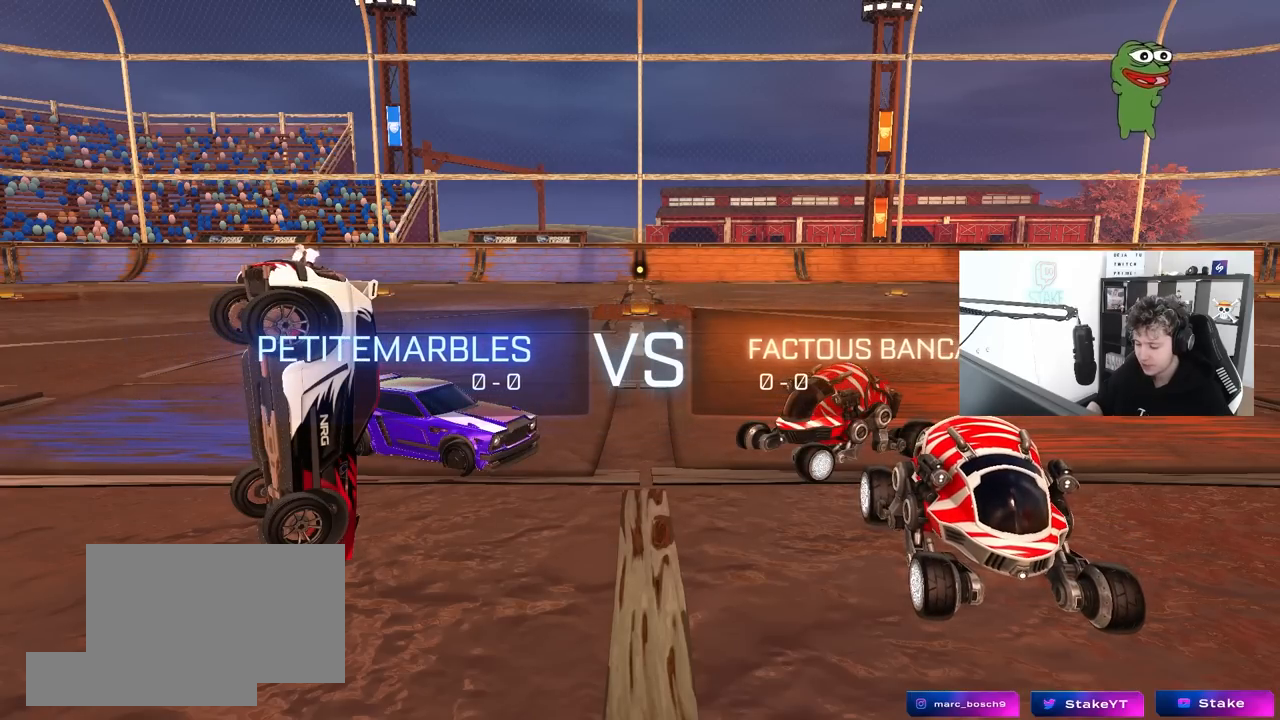
{"keys": [], "mouse": [], "mouse_move": "still", "events": []}
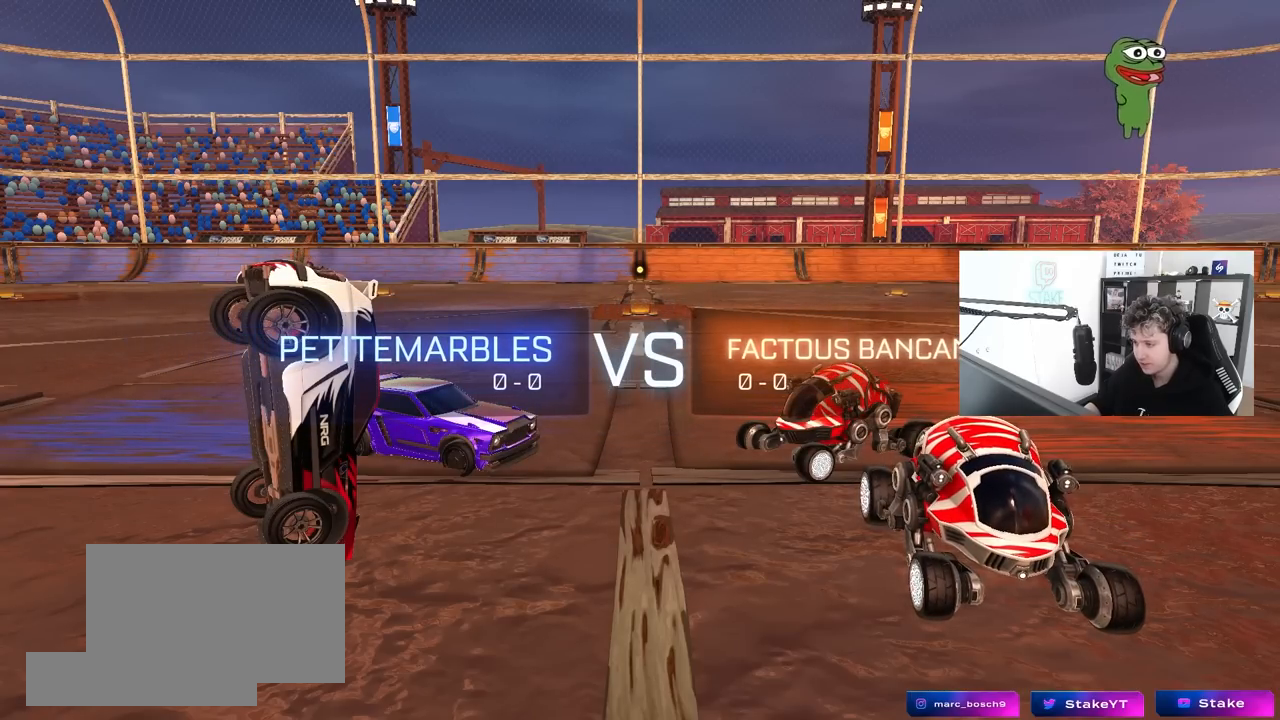
{"keys": [], "mouse": [], "mouse_move": "still", "events": []}
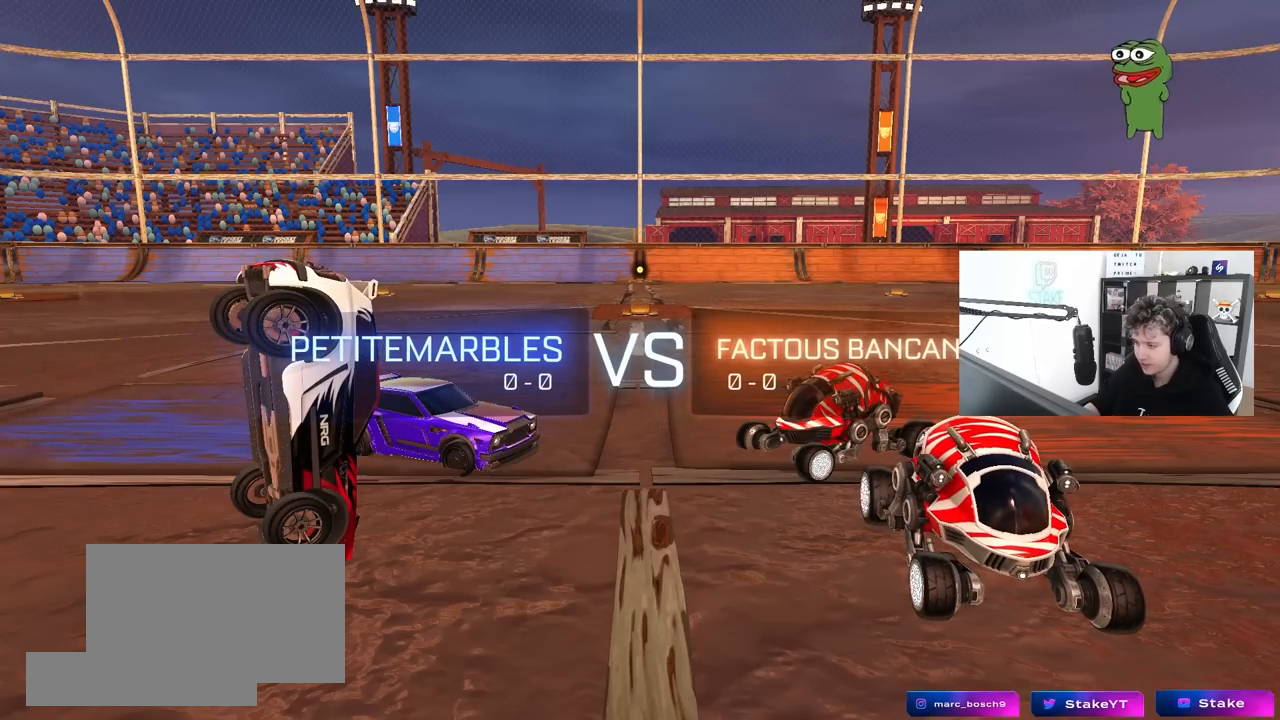
{"keys": [], "mouse": [], "mouse_move": "still", "events": []}
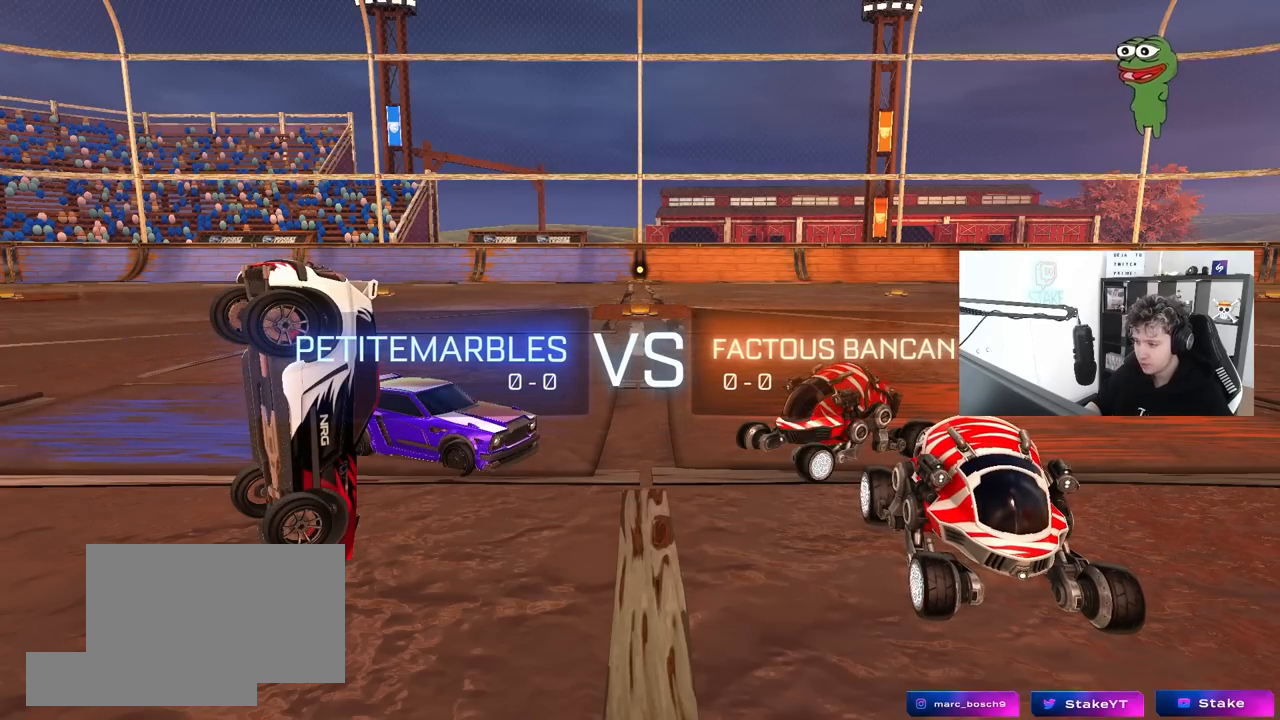
{"keys": [], "mouse": [], "mouse_move": "still", "events": []}
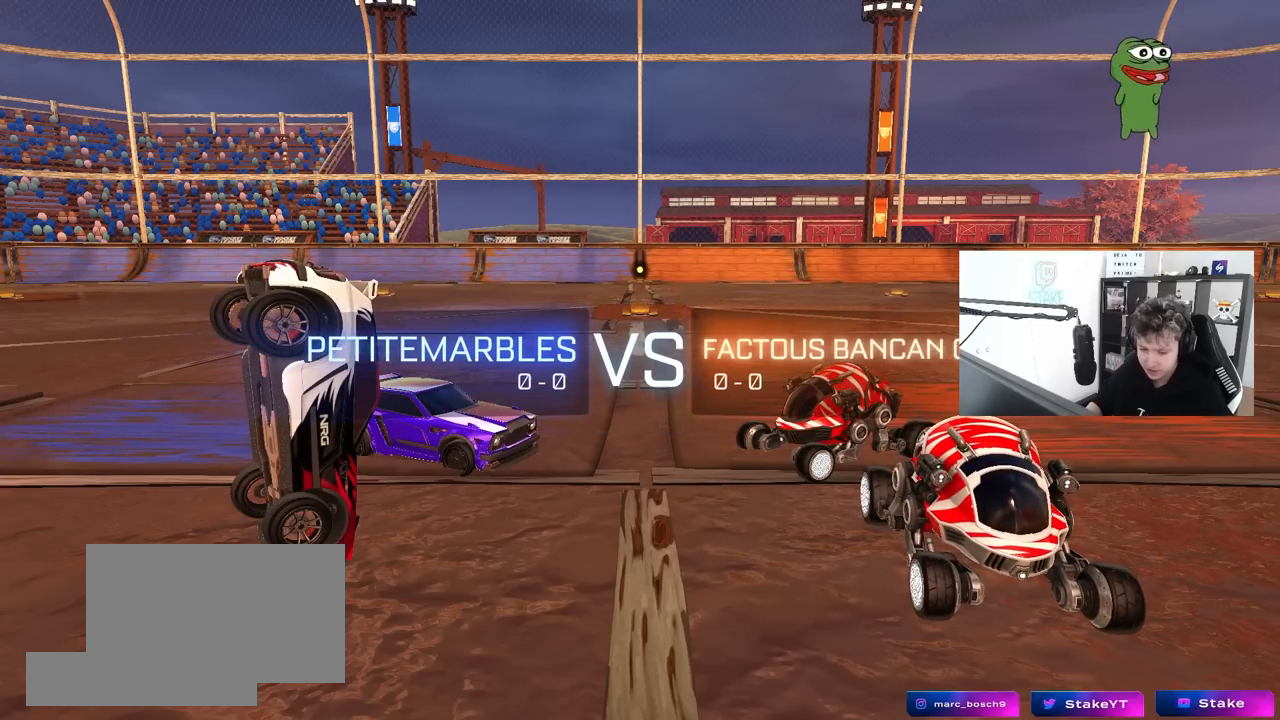
{"keys": [], "mouse": [], "mouse_move": "still", "events": []}
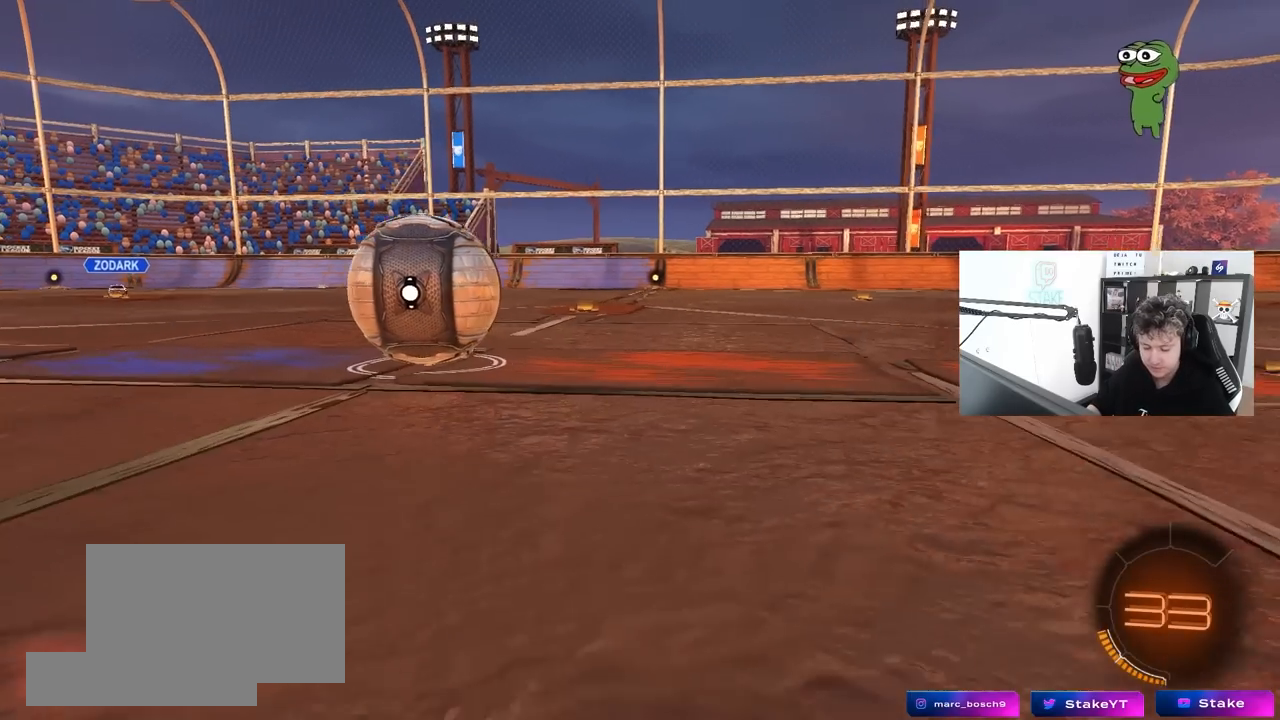
{"keys": [], "mouse": [], "mouse_move": "still", "events": []}
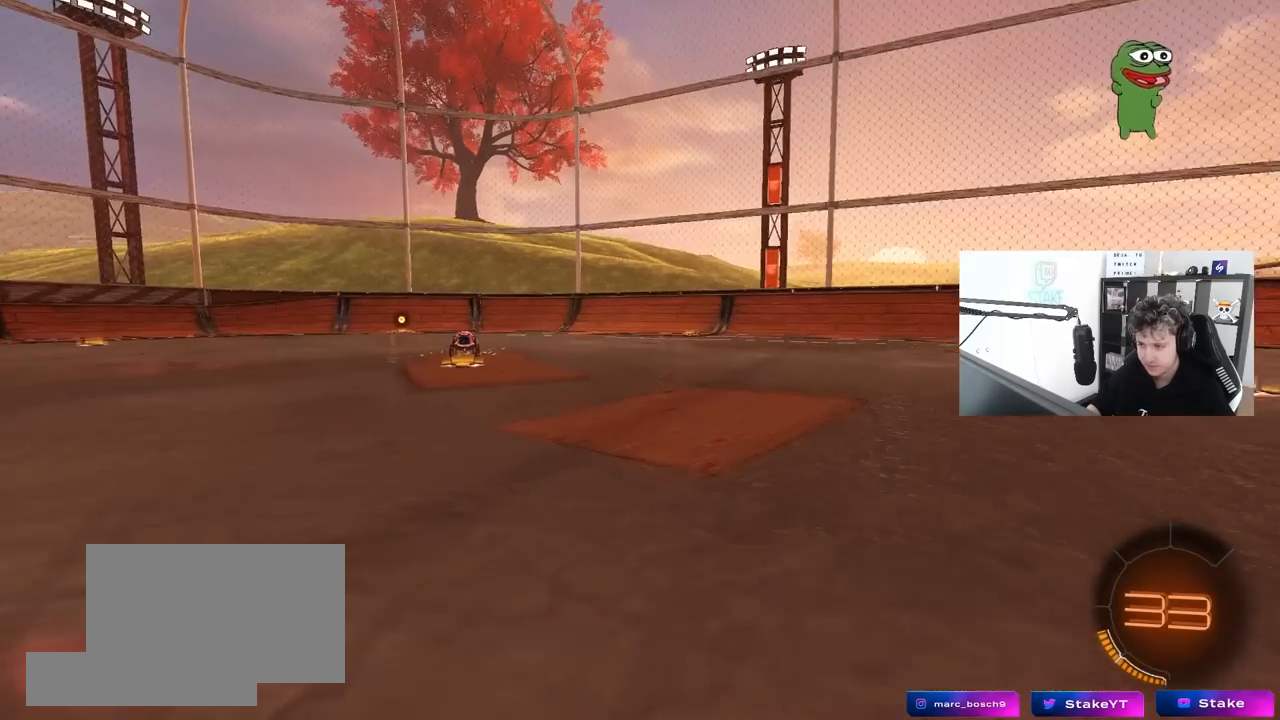
{"keys": ["tab"], "mouse": [], "mouse_move": "up-left"}
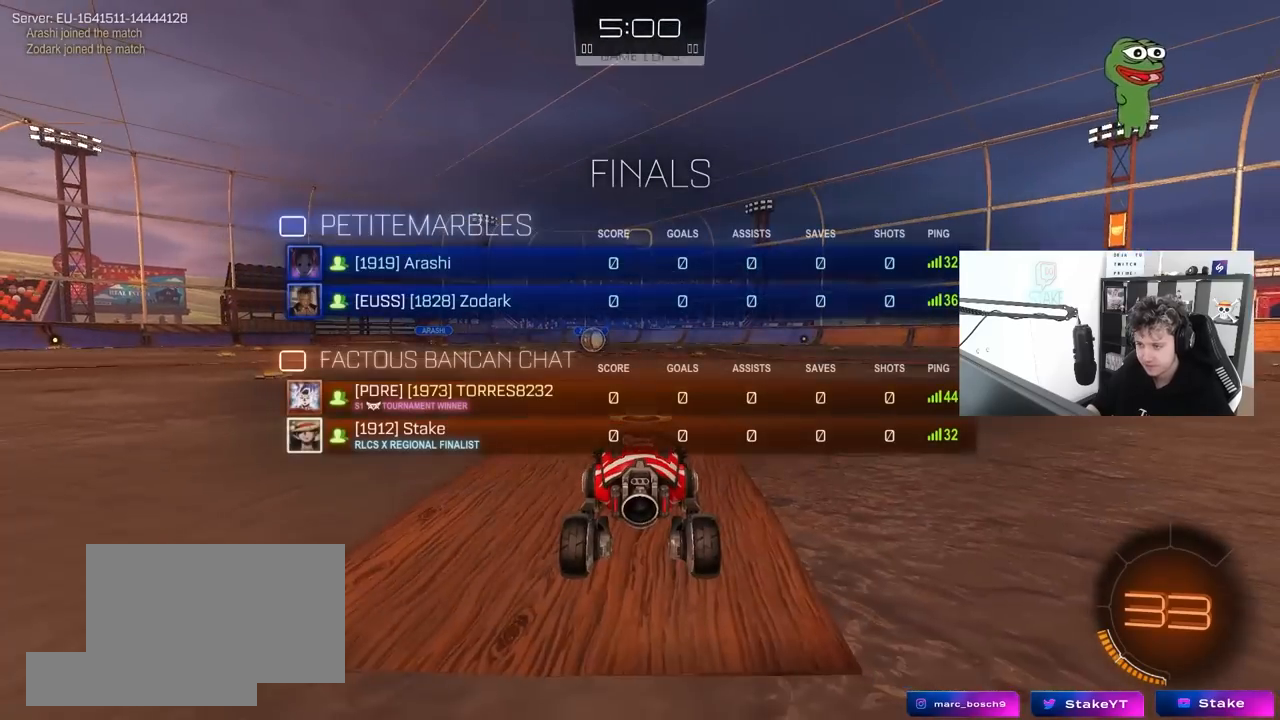
{"keys": ["tab", "w"], "mouse": ["left"], "mouse_move": "left", "events": [[67, "space", "down"], [167, "mouse_left", "down"], [217, "space", "up"], [450, "w", "down"]]}
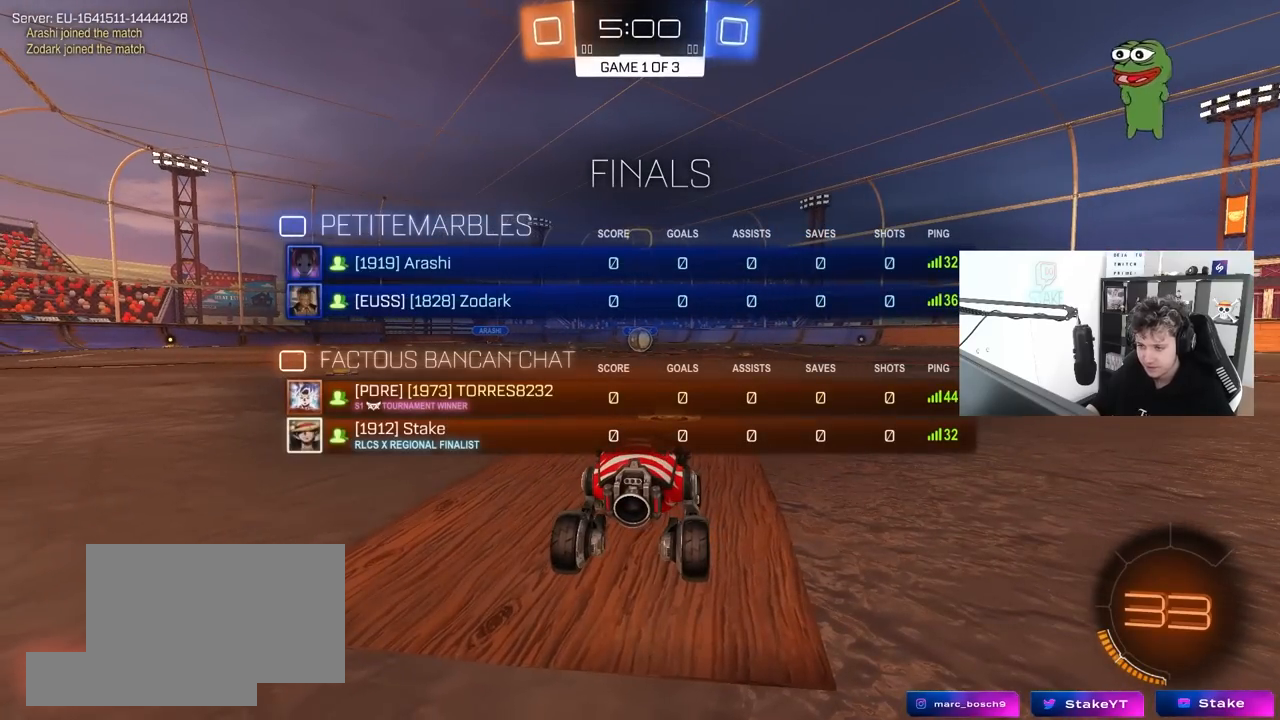
{"keys": ["tab", "w"], "mouse": ["left"], "mouse_move": "right", "events": []}
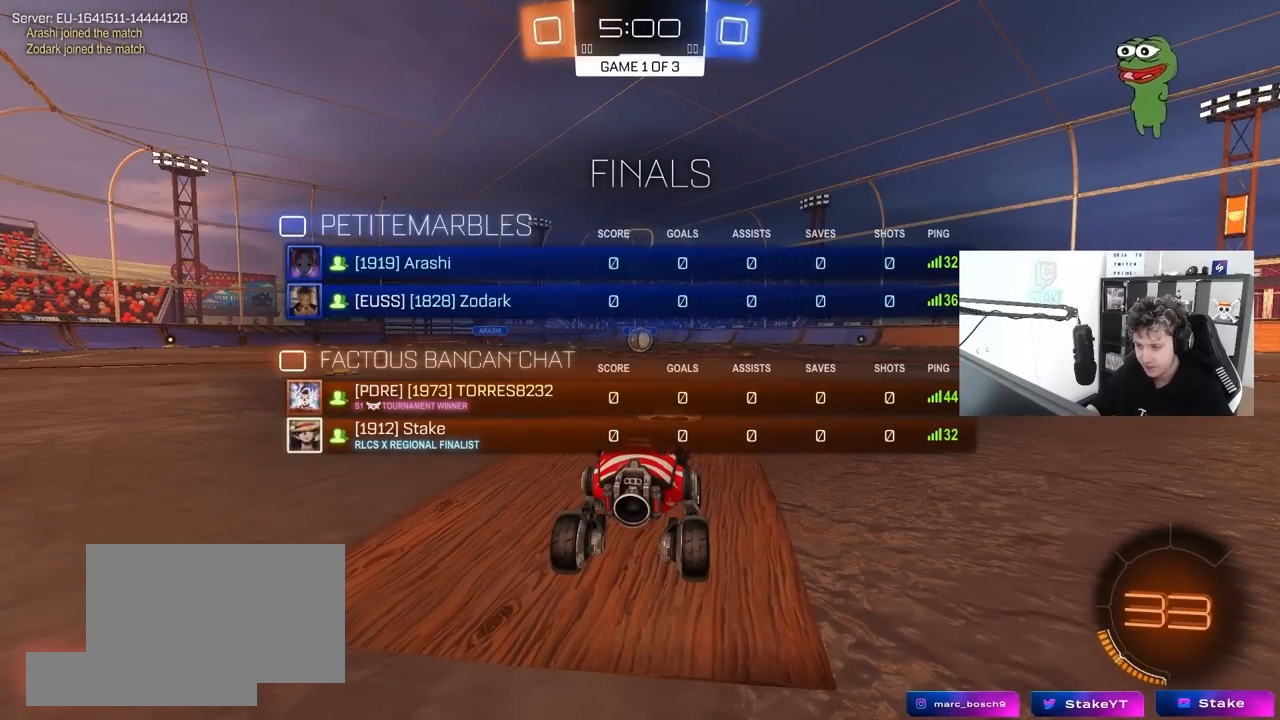
{"keys": ["w"], "mouse": ["left"], "mouse_move": "left", "events": [[483, "tab", "up"]]}
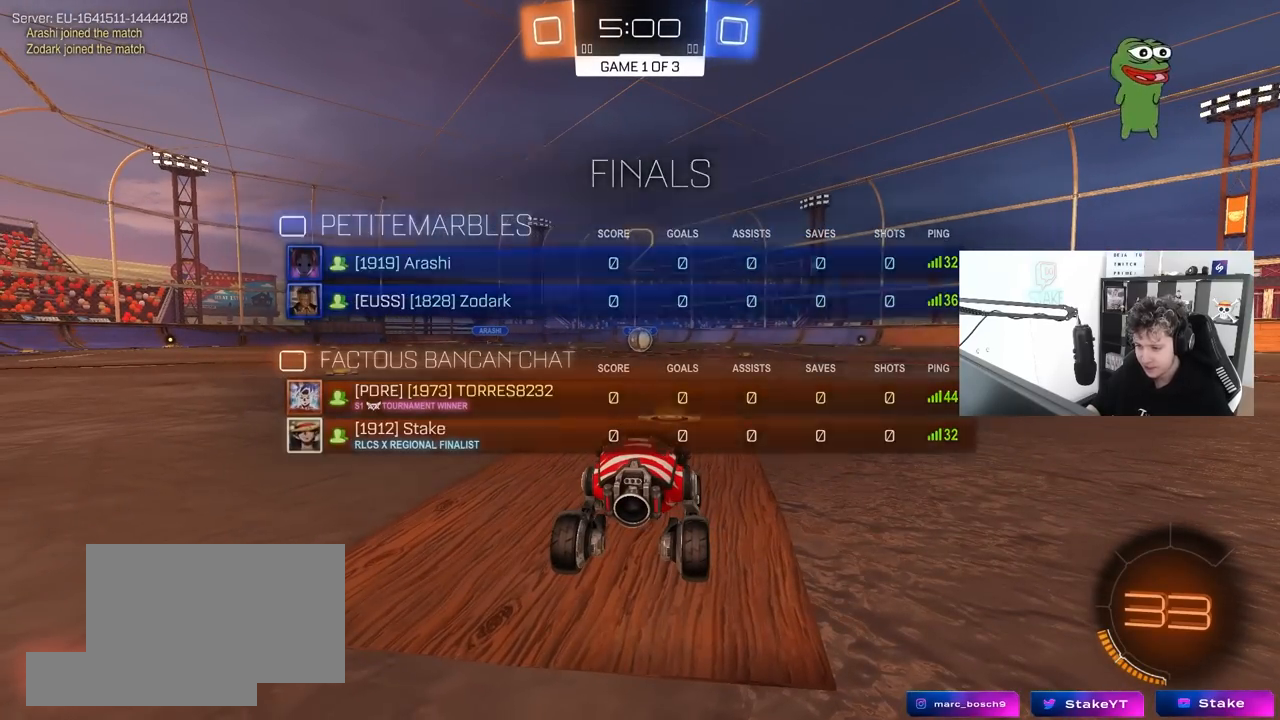
{"keys": ["tab", "w"], "mouse": ["left"], "mouse_move": "left", "events": [[500, "tab", "down"]]}
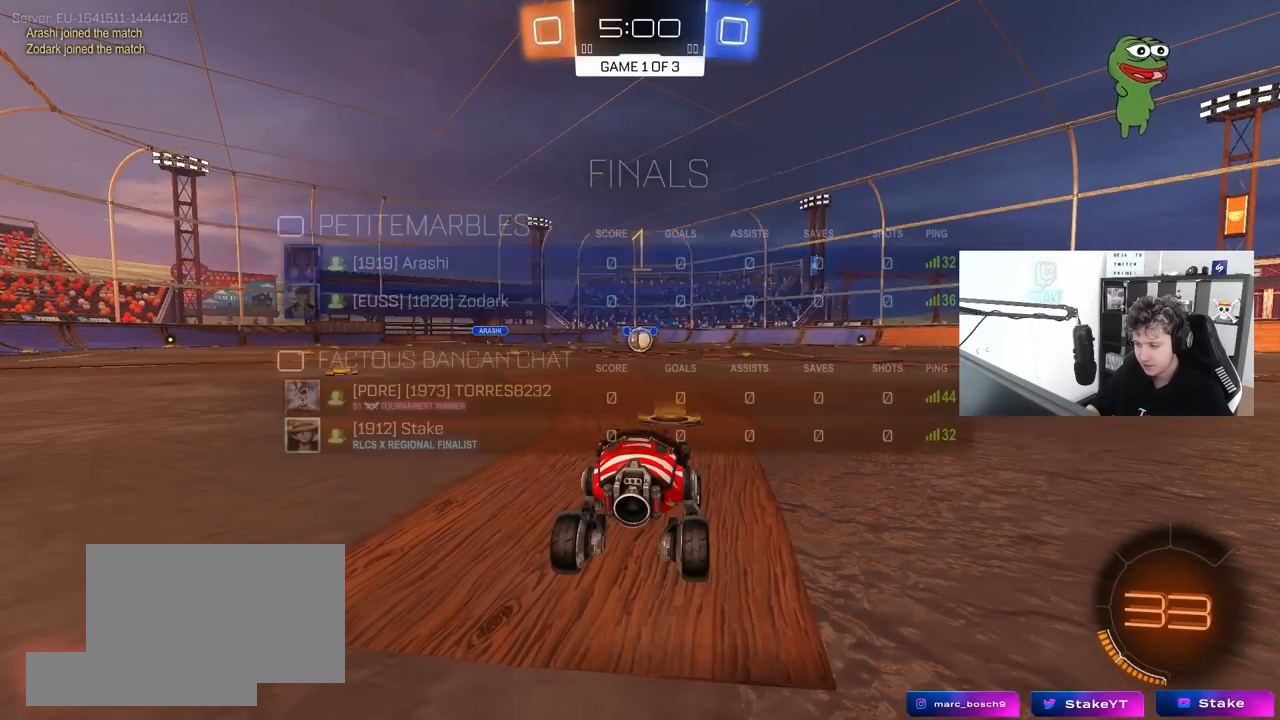
{"keys": ["w"], "mouse": ["left"], "mouse_move": "down-right", "events": [[333, "tab", "up"]]}
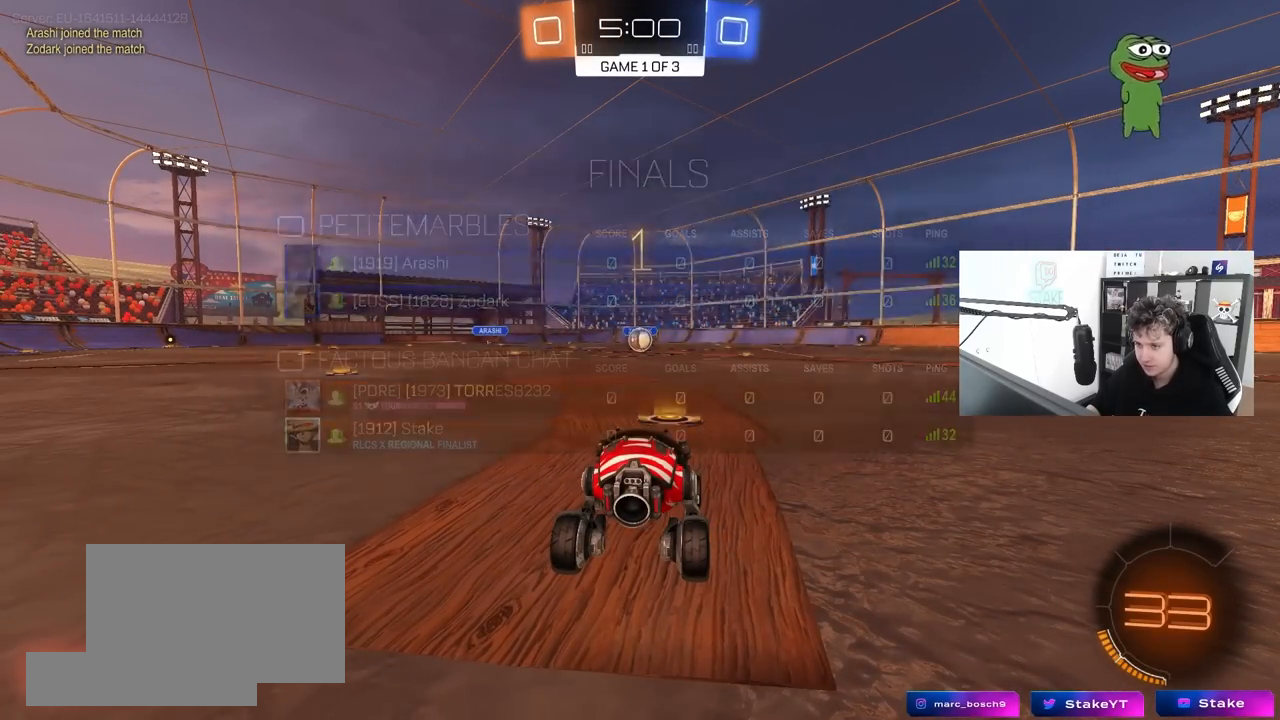
{"keys": ["d", "w"], "mouse": ["left", "right"], "mouse_move": "still", "events": [[433, "d", "down"], [483, "mouse_right", "down"]]}
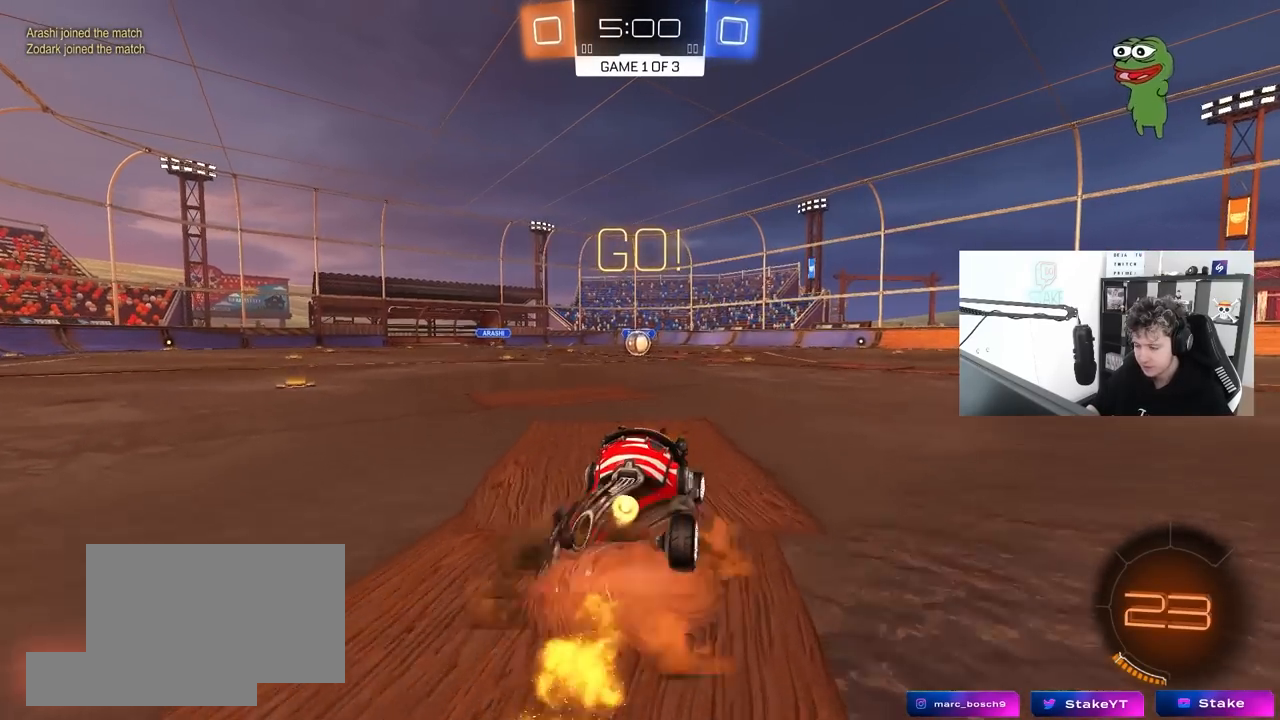
{"keys": ["a", "s", "shift"], "mouse": ["left"], "mouse_move": "still", "events": [[33, "d", "up"], [67, "a", "down"], [67, "mouse_right", "up"], [67, "shift", "down"], [117, "mouse_right", "down"], [167, "s", "down"], [167, "w", "up"], [267, "mouse_right", "up"]]}
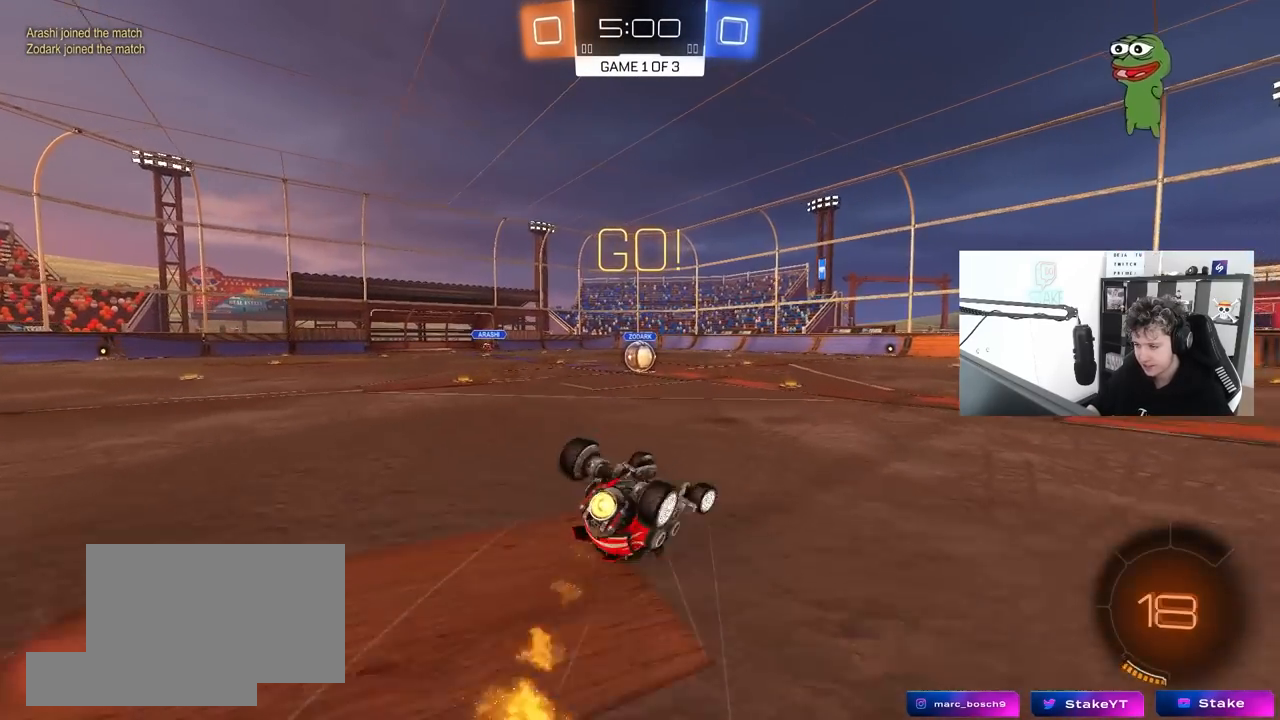
{"keys": [], "mouse": [], "mouse_move": "down-left", "events": [[83, "s", "up"], [183, "s", "down"], [367, "mouse_left", "up"], [367, "s", "up"], [367, "shift", "up"], [467, "a", "up"]]}
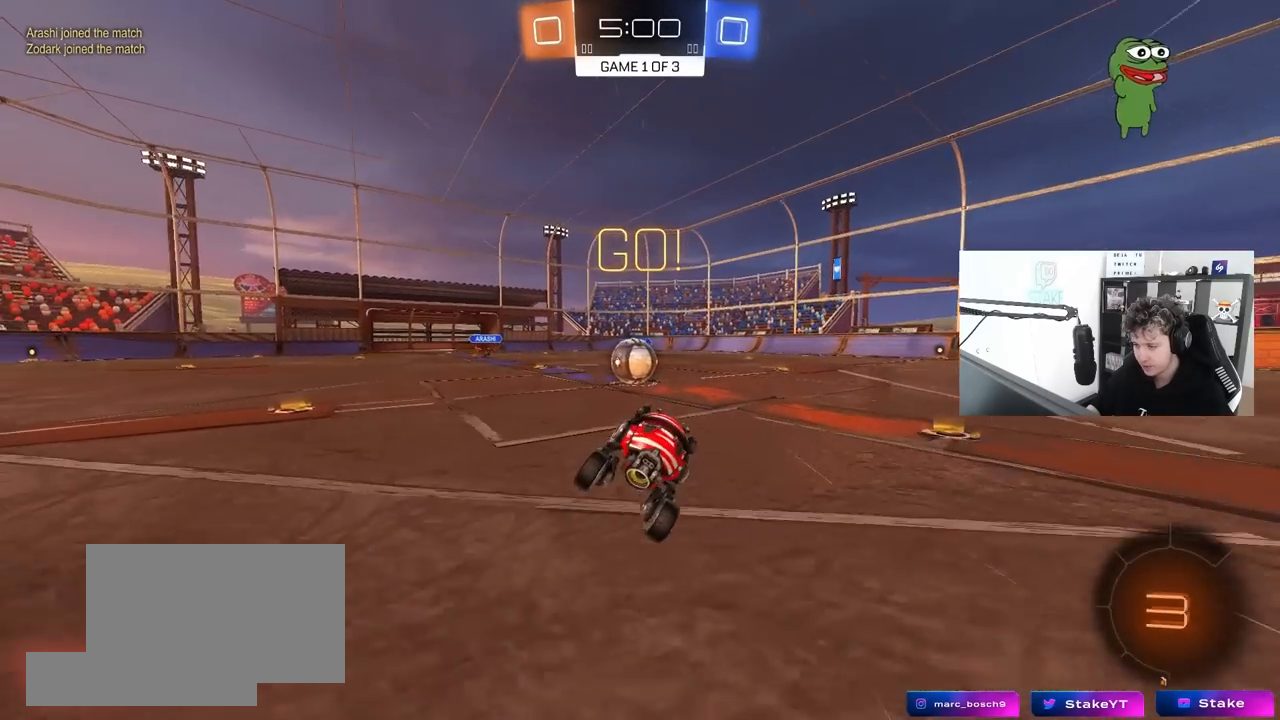
{"keys": ["a", "shift"], "mouse": ["right"], "mouse_move": "left", "events": [[200, "w", "down"], [300, "d", "down"], [300, "mouse_right", "down"], [333, "w", "up"], [383, "a", "down"], [383, "d", "up"], [383, "mouse_right", "up"], [383, "shift", "down"], [483, "mouse_right", "down"]]}